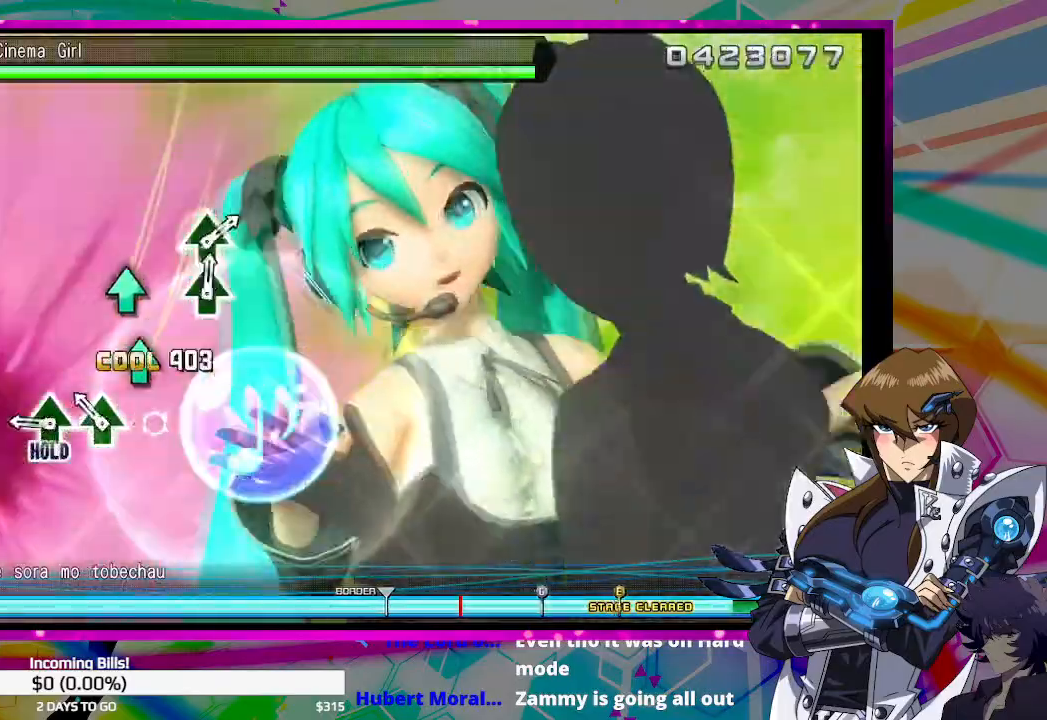
Gameplay with a controller (PlayStation layout); each line is a JSON object with the inputs held at the frame after it. "events" lists button and stick changes between this image and that frame as [ms after this image, input, new state], when the widget could be followed in between.
{"buttons": ["TRIANGLE"], "left_stick": "center", "right_stick": "center", "events": [[100, "TRIANGLE", "down"], [167, "TRIANGLE", "up"], [233, "TRIANGLE", "down"]]}
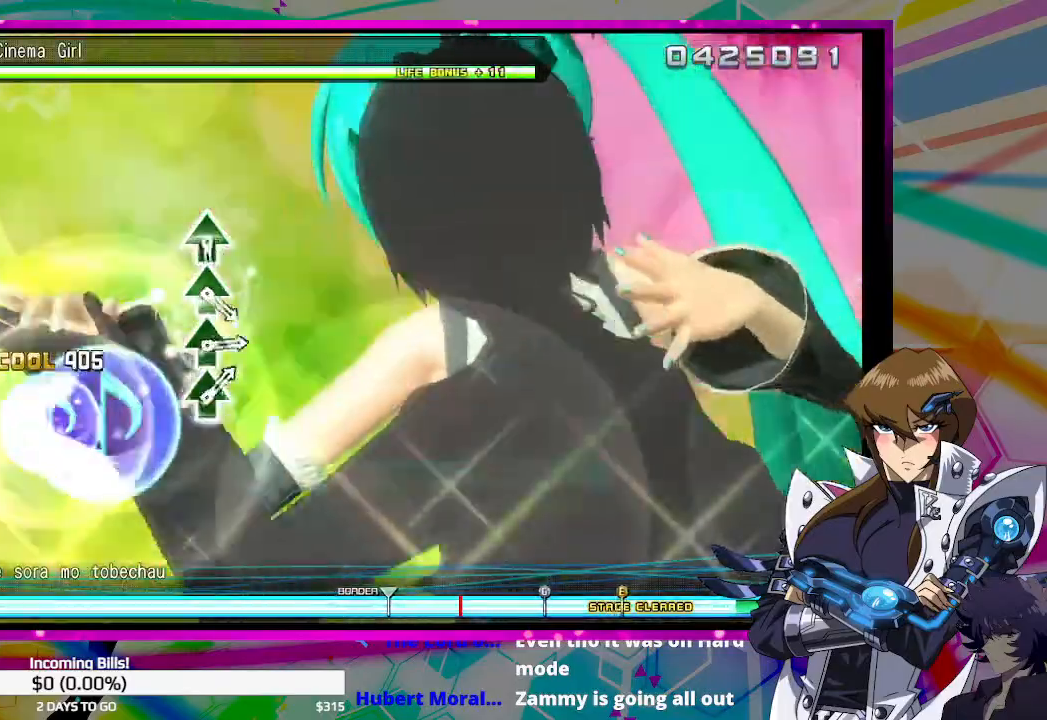
{"buttons": [], "left_stick": "center", "right_stick": "center", "events": [[400, "TRIANGLE", "up"]]}
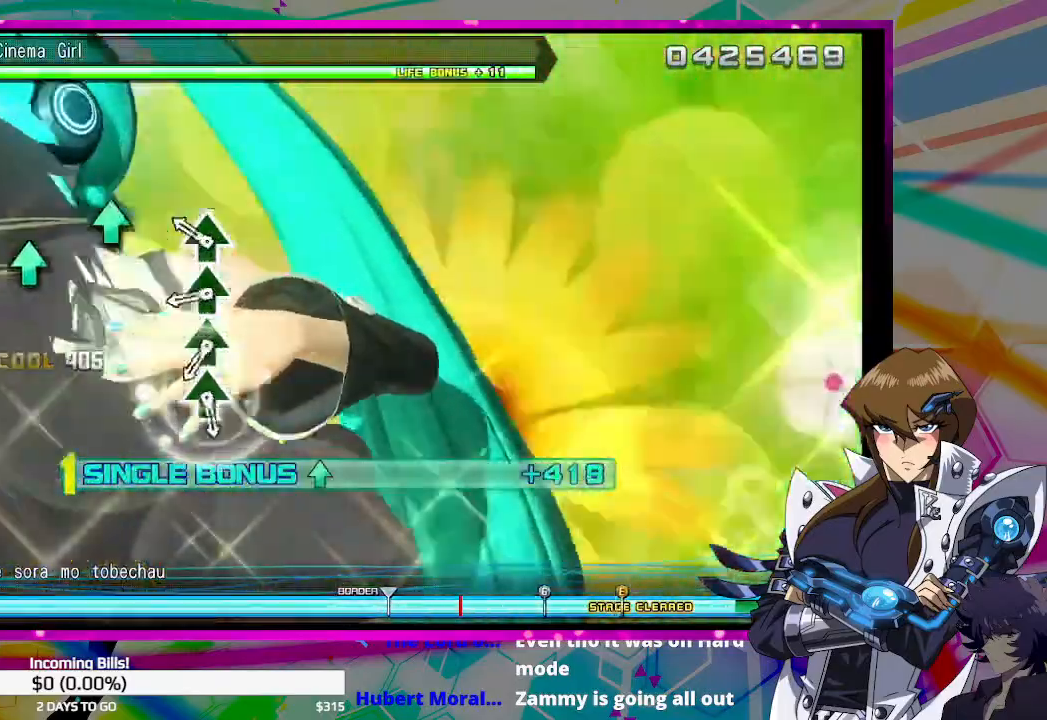
{"buttons": ["TRIANGLE"], "left_stick": "center", "right_stick": "center", "events": [[167, "TRIANGLE", "down"], [267, "TRIANGLE", "up"], [333, "TRIANGLE", "down"], [433, "TRIANGLE", "up"], [500, "TRIANGLE", "down"]]}
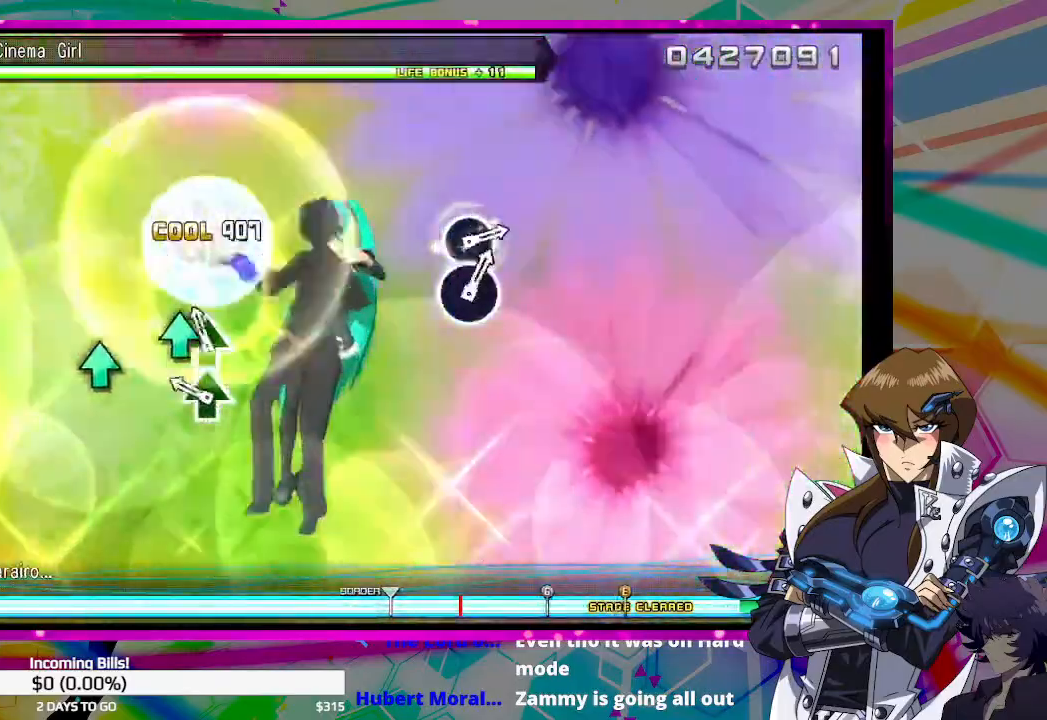
{"buttons": [], "left_stick": "center", "right_stick": "center", "events": [[100, "TRIANGLE", "up"], [200, "TRIANGLE", "down"], [267, "TRIANGLE", "up"]]}
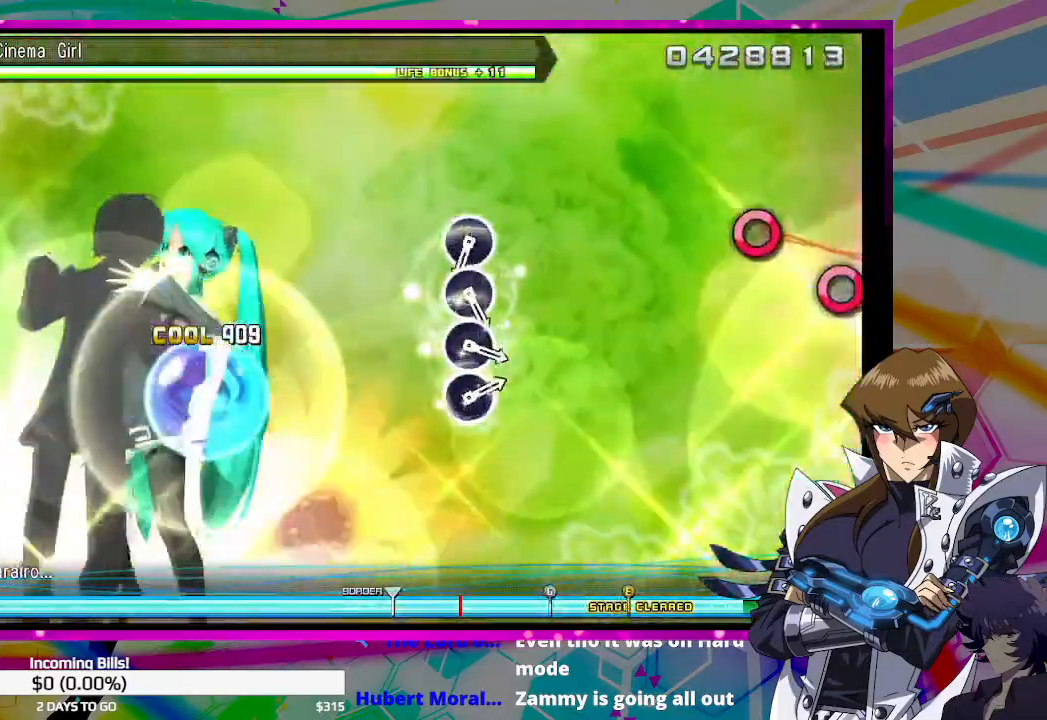
{"buttons": [], "left_stick": "center", "right_stick": "center", "events": []}
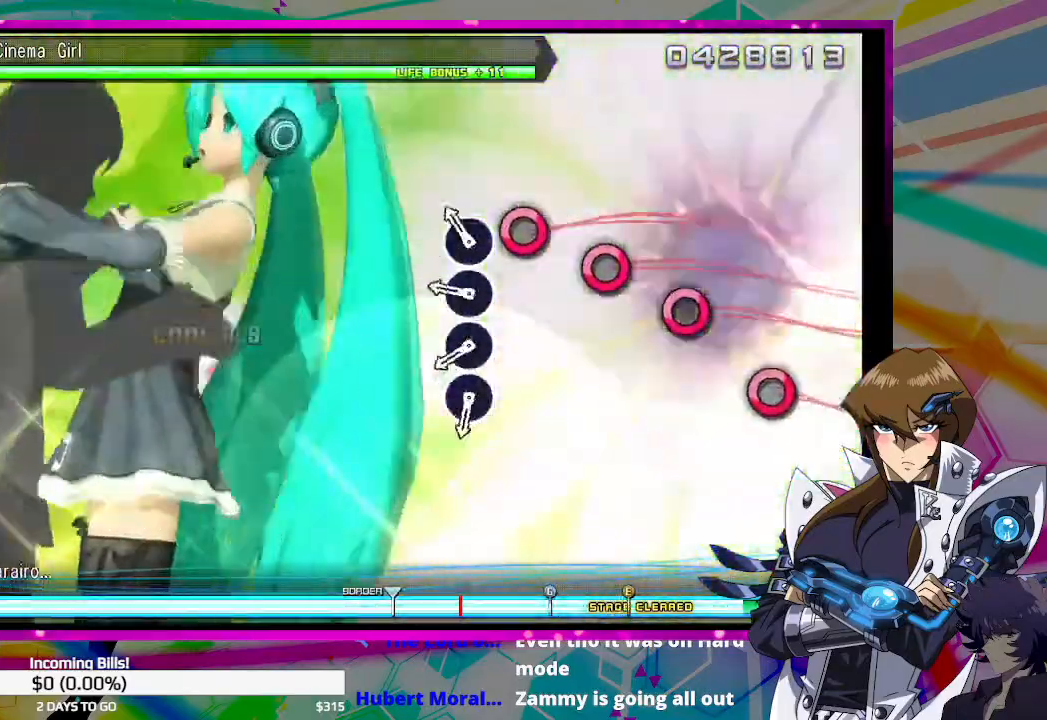
{"buttons": [], "left_stick": "center", "right_stick": "center", "events": [[67, "CIRCLE", "down"], [167, "CIRCLE", "up"], [267, "CIRCLE", "down"], [367, "CIRCLE", "up"], [433, "CIRCLE", "down"], [500, "CIRCLE", "up"]]}
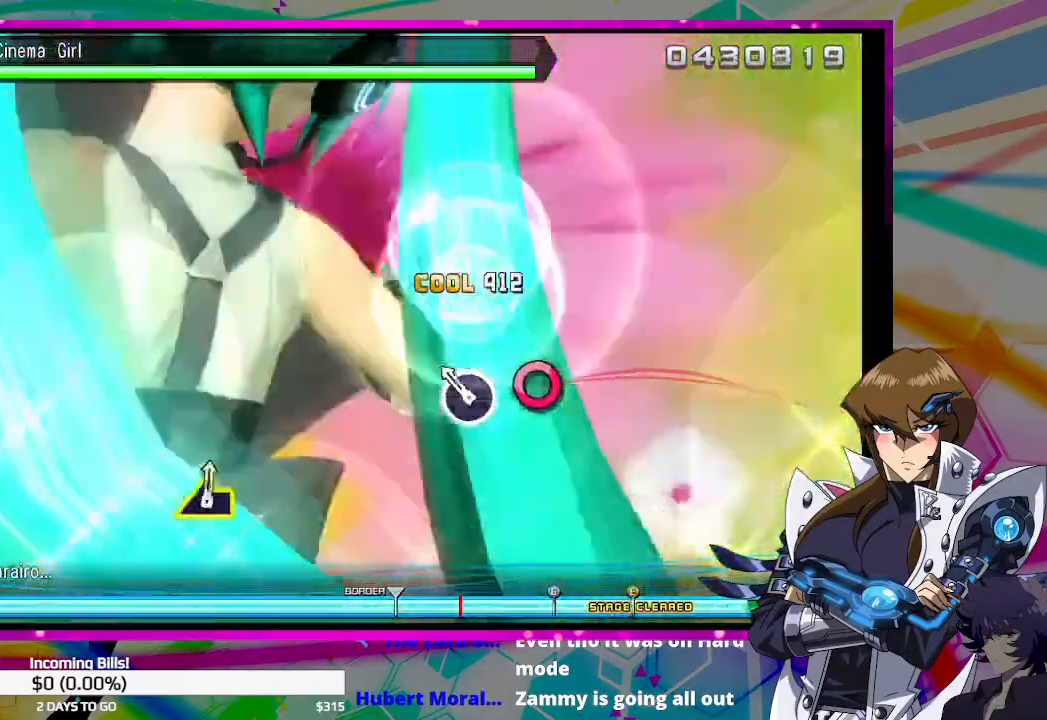
{"buttons": [], "left_stick": "center", "right_stick": "center", "events": [[100, "CIRCLE", "down"], [200, "CIRCLE", "up"]]}
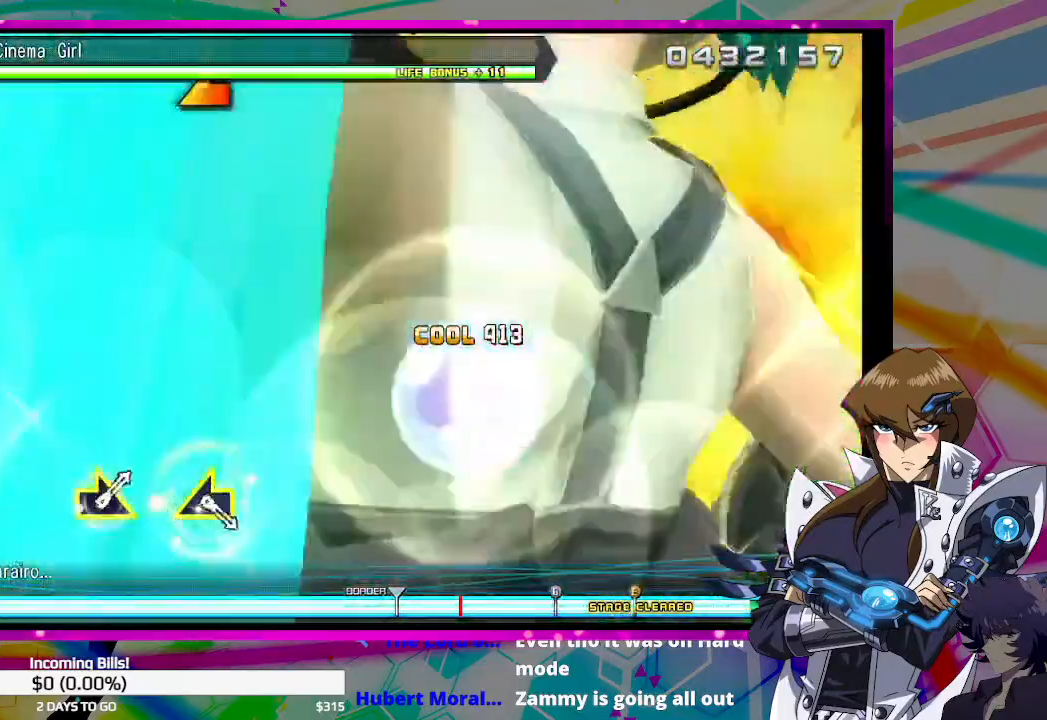
{"buttons": [], "left_stick": "center", "right_stick": "center", "events": []}
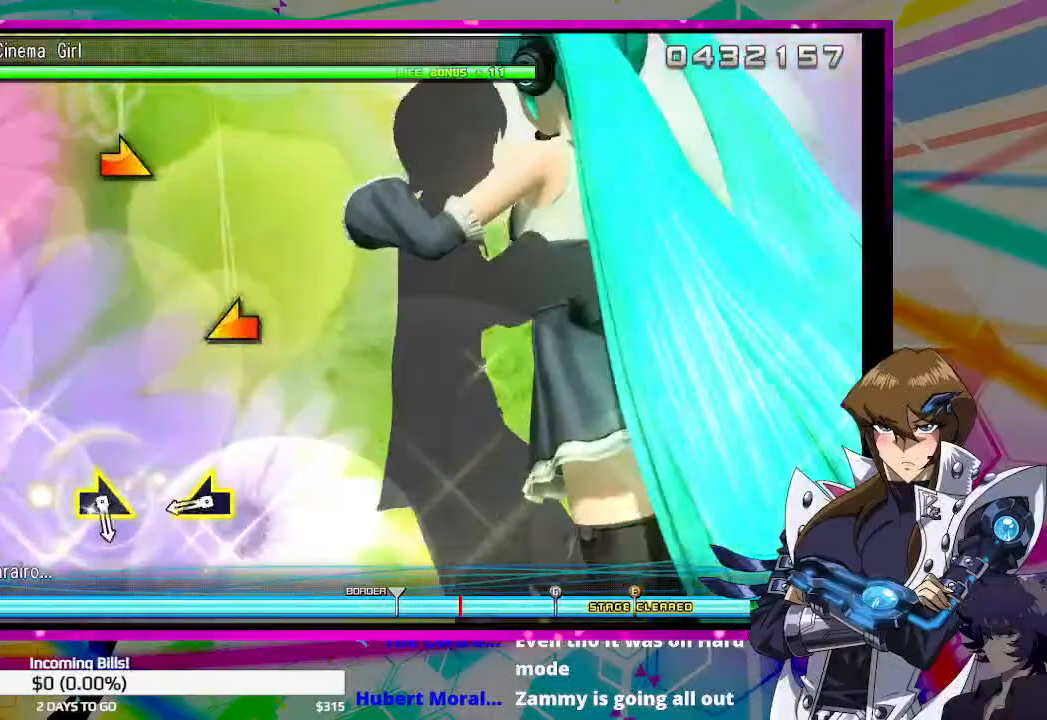
{"buttons": [], "left_stick": "center", "right_stick": "center", "events": [[300, "right_stick", "left"], [400, "right_stick", "center"]]}
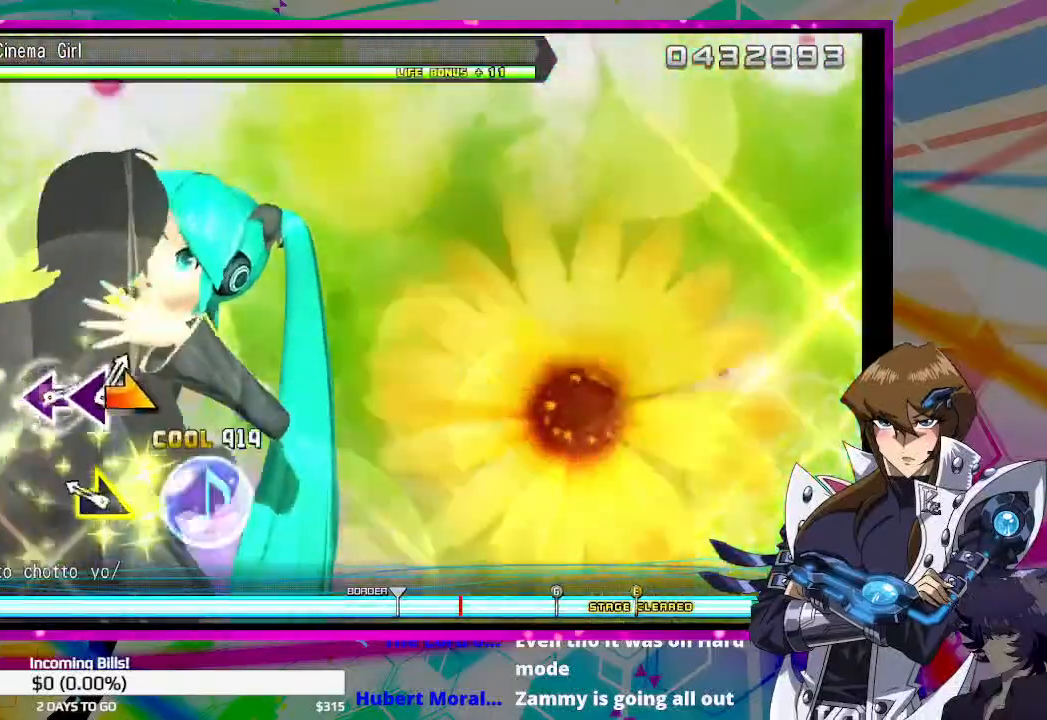
{"buttons": [], "left_stick": "center", "right_stick": "center", "events": [[167, "right_stick", "right"], [267, "right_stick", "center"]]}
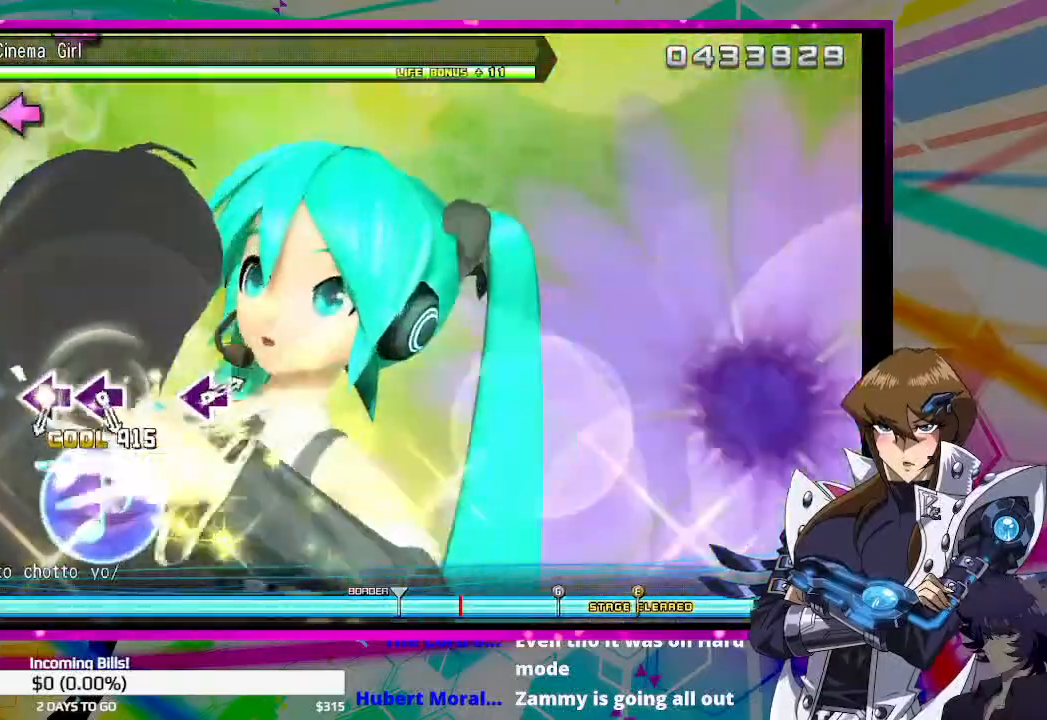
{"buttons": [], "left_stick": "center", "right_stick": "center", "events": [[200, "SQUARE", "down"], [267, "SQUARE", "up"]]}
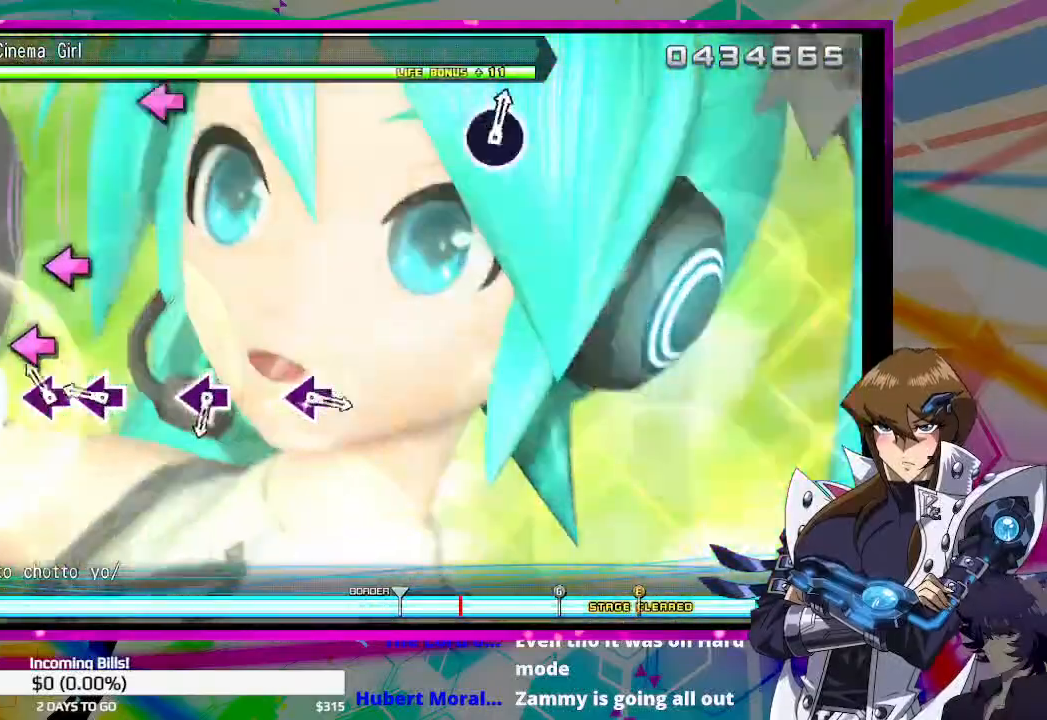
{"buttons": [], "left_stick": "center", "right_stick": "center", "events": [[33, "SQUARE", "down"], [100, "SQUARE", "up"], [233, "SQUARE", "down"], [300, "SQUARE", "up"]]}
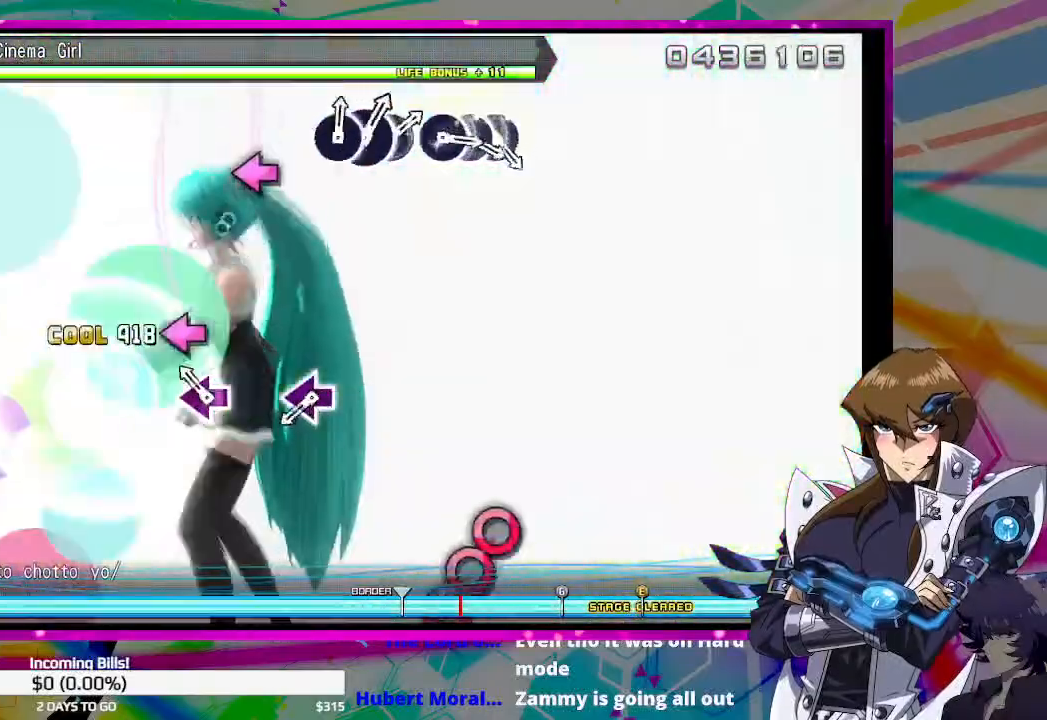
{"buttons": [], "left_stick": "center", "right_stick": "center", "events": [[100, "SQUARE", "down"], [200, "SQUARE", "up"], [433, "SQUARE", "down"], [500, "SQUARE", "up"]]}
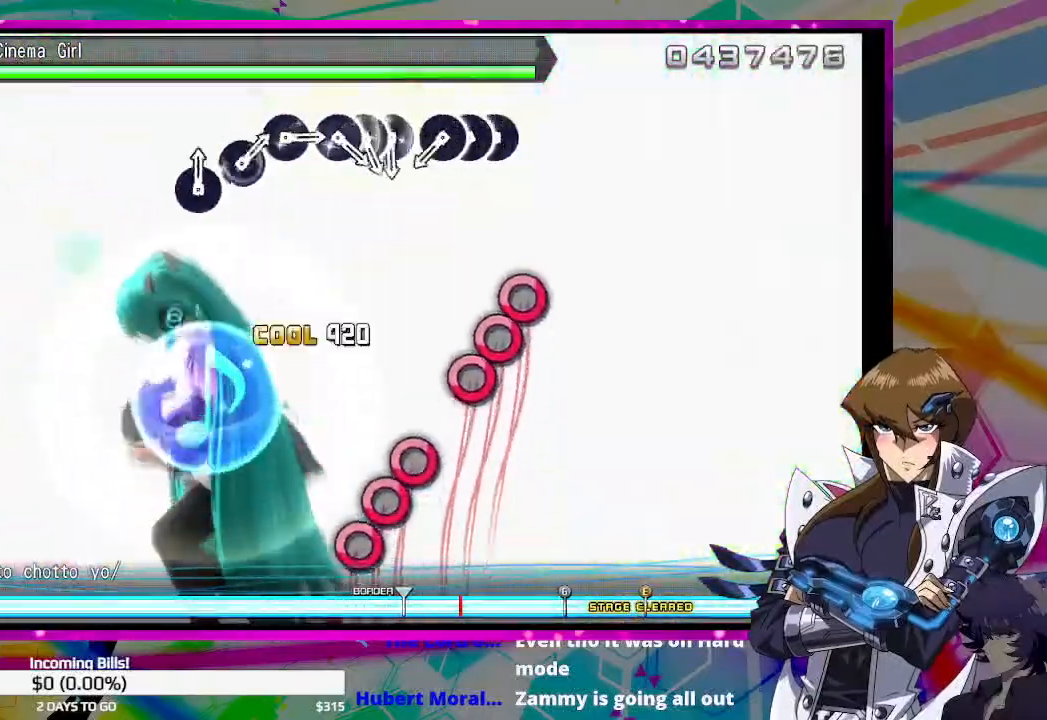
{"buttons": ["CIRCLE"], "left_stick": "center", "right_stick": "center", "events": [[267, "CIRCLE", "down"], [400, "CIRCLE", "up"], [400, "DPAD_RIGHT", "down"], [467, "CIRCLE", "down"], [467, "DPAD_RIGHT", "up"]]}
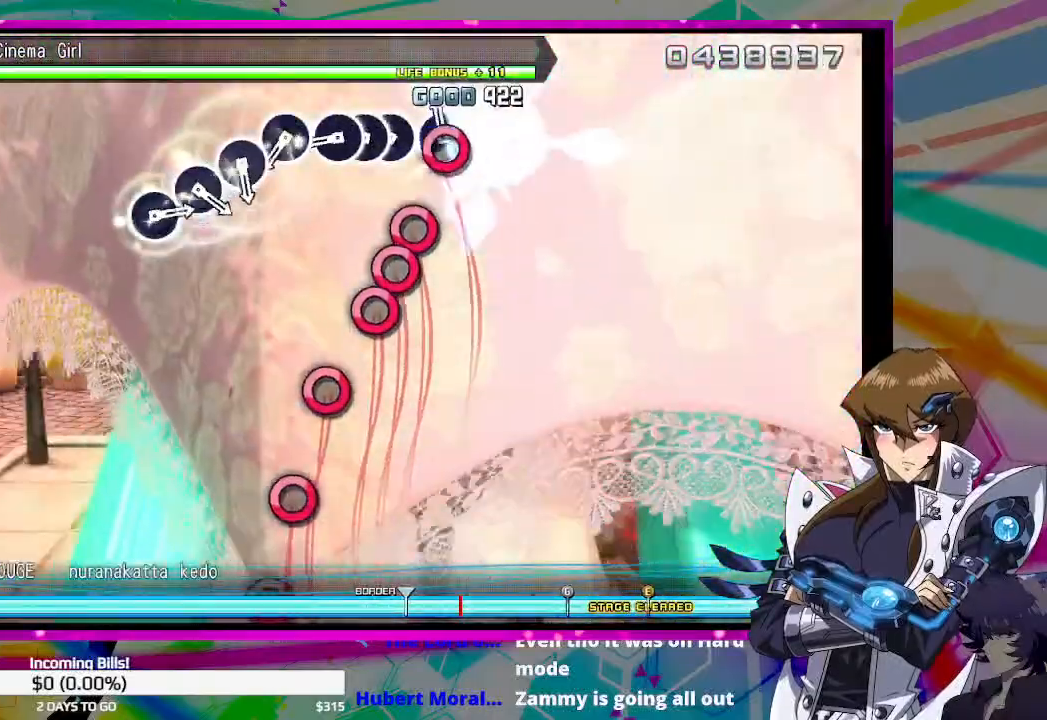
{"buttons": [], "left_stick": "center", "right_stick": "center", "events": [[33, "CIRCLE", "up"], [100, "DPAD_RIGHT", "down"], [167, "CIRCLE", "down"], [167, "DPAD_RIGHT", "up"], [267, "CIRCLE", "up"], [333, "CIRCLE", "down"], [433, "CIRCLE", "up"]]}
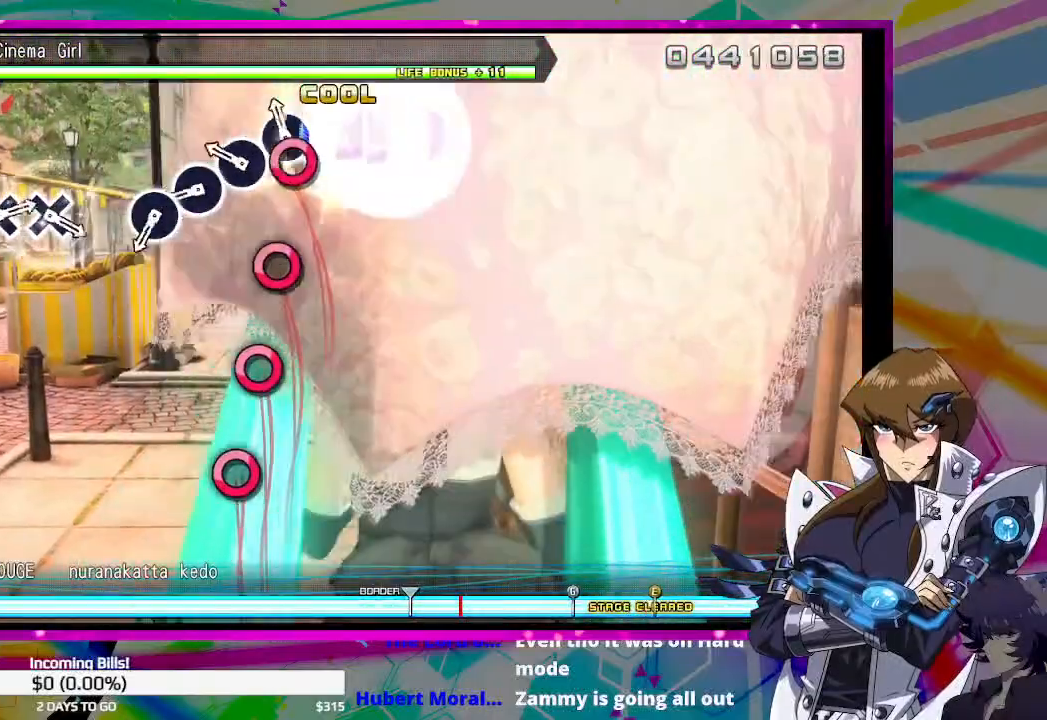
{"buttons": ["CIRCLE"], "left_stick": "center", "right_stick": "center", "events": [[33, "CIRCLE", "down"], [100, "CIRCLE", "up"], [200, "CIRCLE", "down"], [267, "CIRCLE", "up"], [333, "CIRCLE", "down"], [433, "CIRCLE", "up"], [500, "CIRCLE", "down"]]}
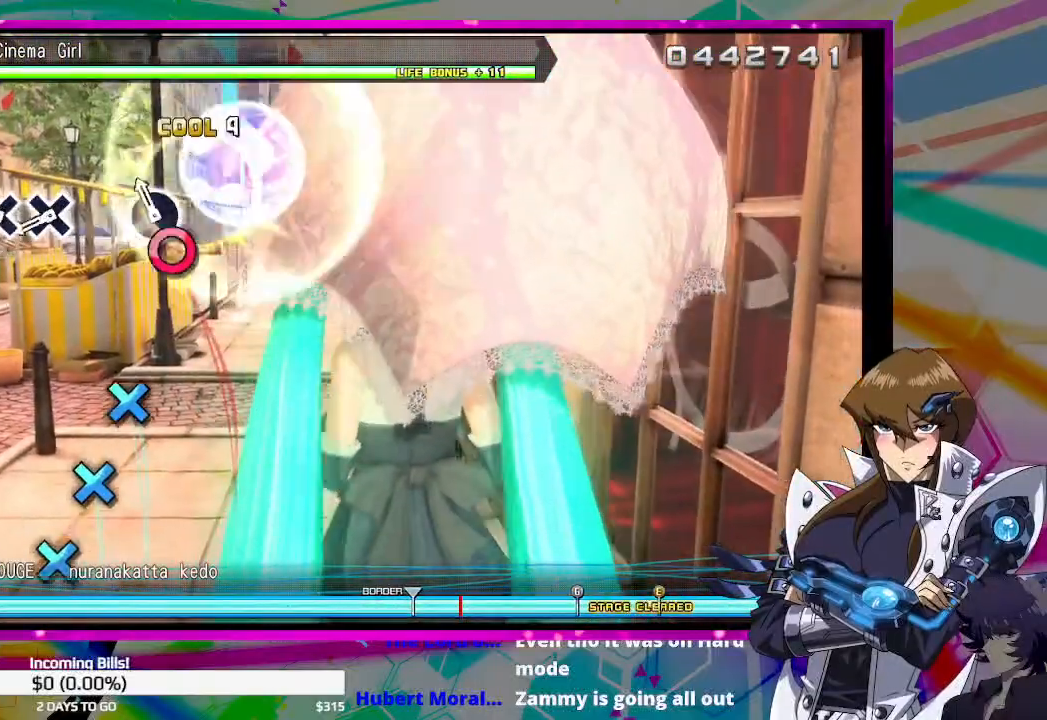
{"buttons": [], "left_stick": "center", "right_stick": "center", "events": [[100, "CIRCLE", "up"], [367, "CROSS", "down"], [467, "CROSS", "up"]]}
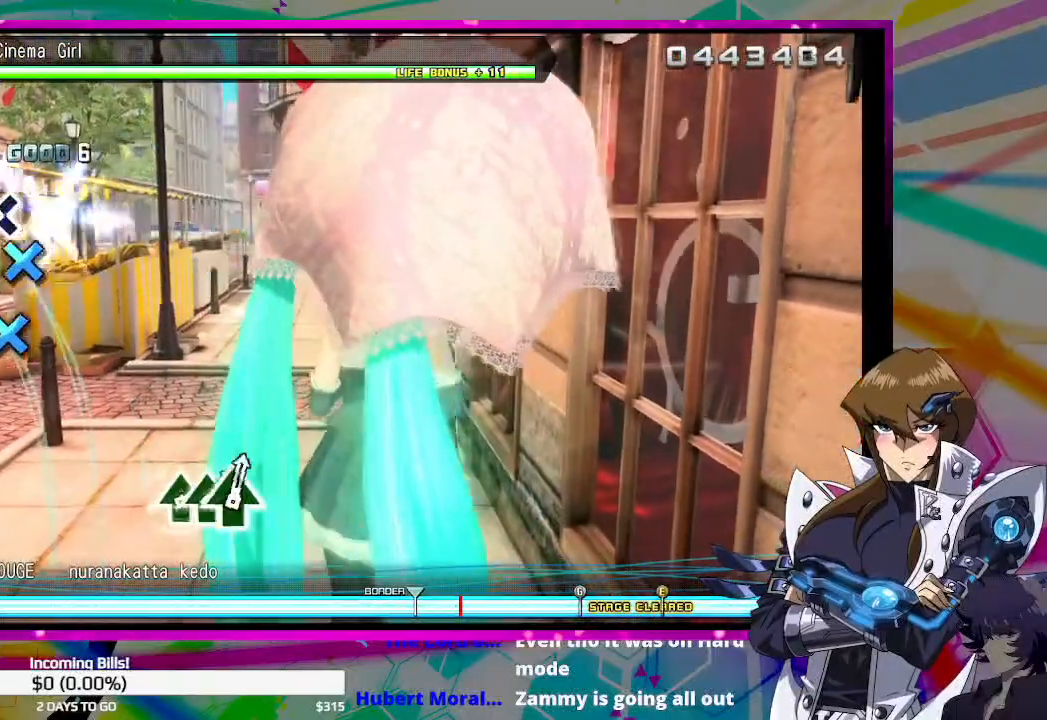
{"buttons": ["CROSS"], "left_stick": "center", "right_stick": "center", "events": [[33, "CROSS", "down"], [133, "CROSS", "up"], [200, "CROSS", "down"]]}
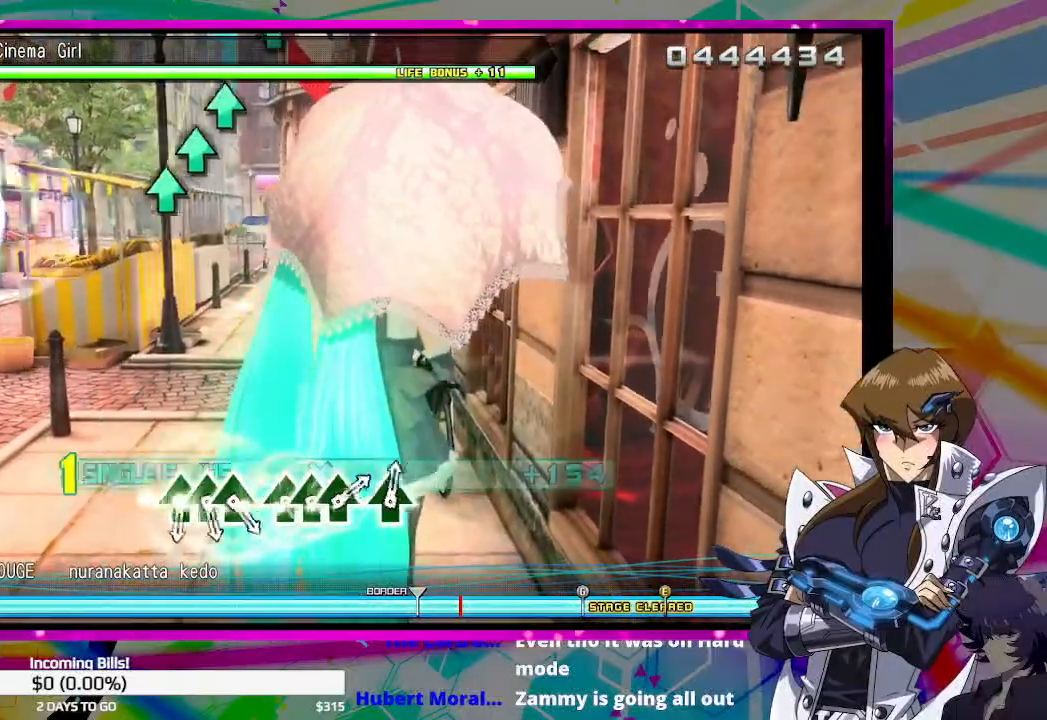
{"buttons": [], "left_stick": "center", "right_stick": "center", "events": [[233, "CROSS", "up"]]}
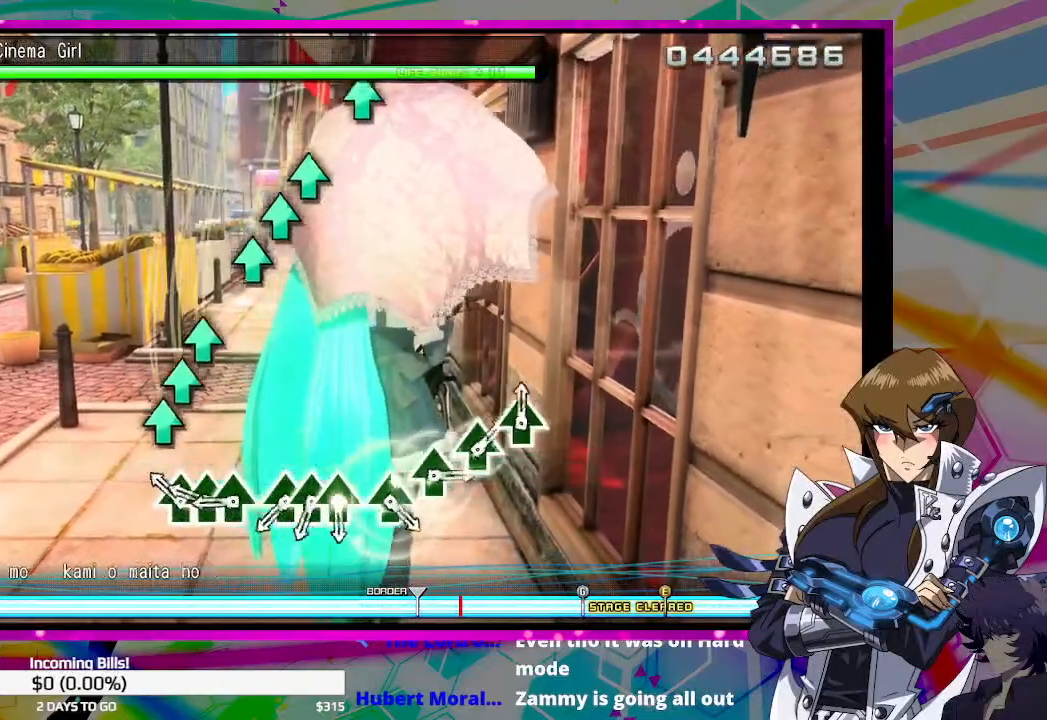
{"buttons": ["TRIANGLE"], "left_stick": "center", "right_stick": "center", "events": [[67, "TRIANGLE", "down"], [133, "TRIANGLE", "up"], [167, "DPAD_UP", "down"], [267, "DPAD_UP", "up"], [267, "TRIANGLE", "down"], [333, "TRIANGLE", "up"], [467, "TRIANGLE", "down"]]}
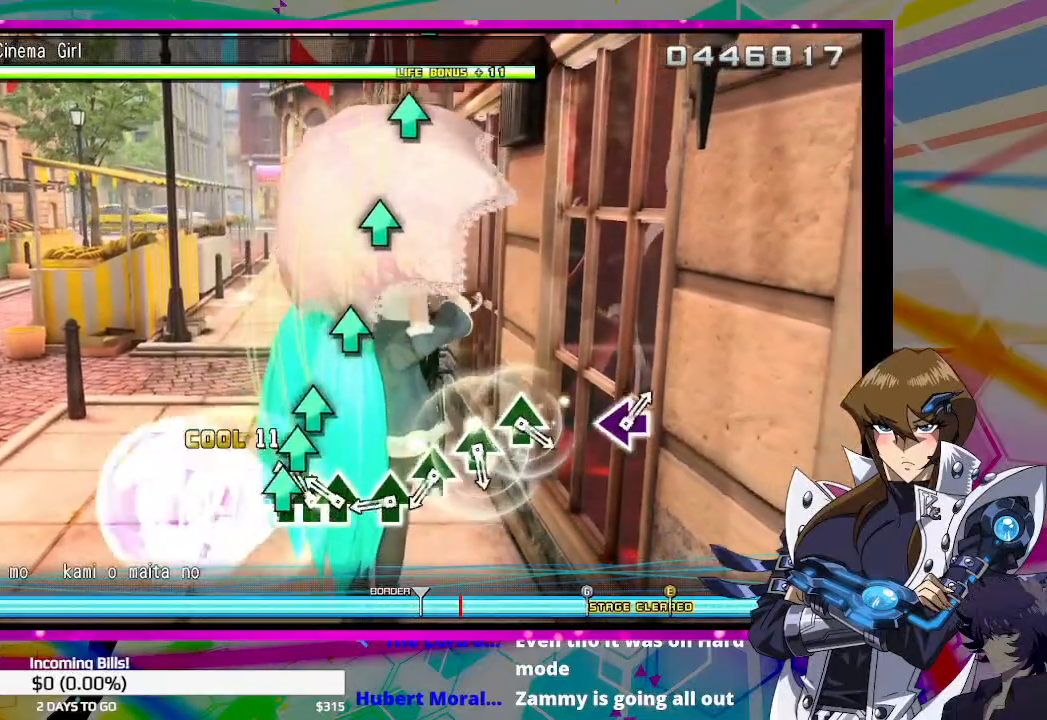
{"buttons": ["TRIANGLE"], "left_stick": "center", "right_stick": "center", "events": [[33, "TRIANGLE", "up"], [67, "DPAD_UP", "down"], [133, "DPAD_UP", "up"], [167, "TRIANGLE", "down"], [233, "TRIANGLE", "up"], [333, "TRIANGLE", "down"], [400, "TRIANGLE", "up"], [500, "TRIANGLE", "down"]]}
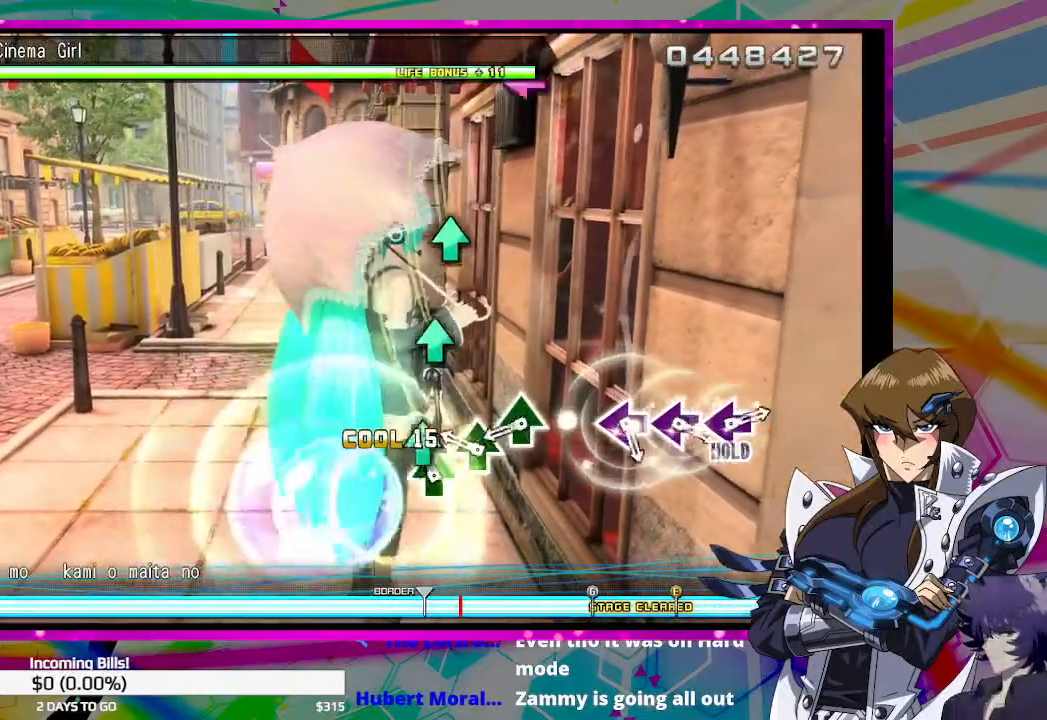
{"buttons": [], "left_stick": "center", "right_stick": "center", "events": [[67, "TRIANGLE", "up"], [167, "TRIANGLE", "down"], [233, "TRIANGLE", "up"], [367, "TRIANGLE", "down"], [467, "TRIANGLE", "up"]]}
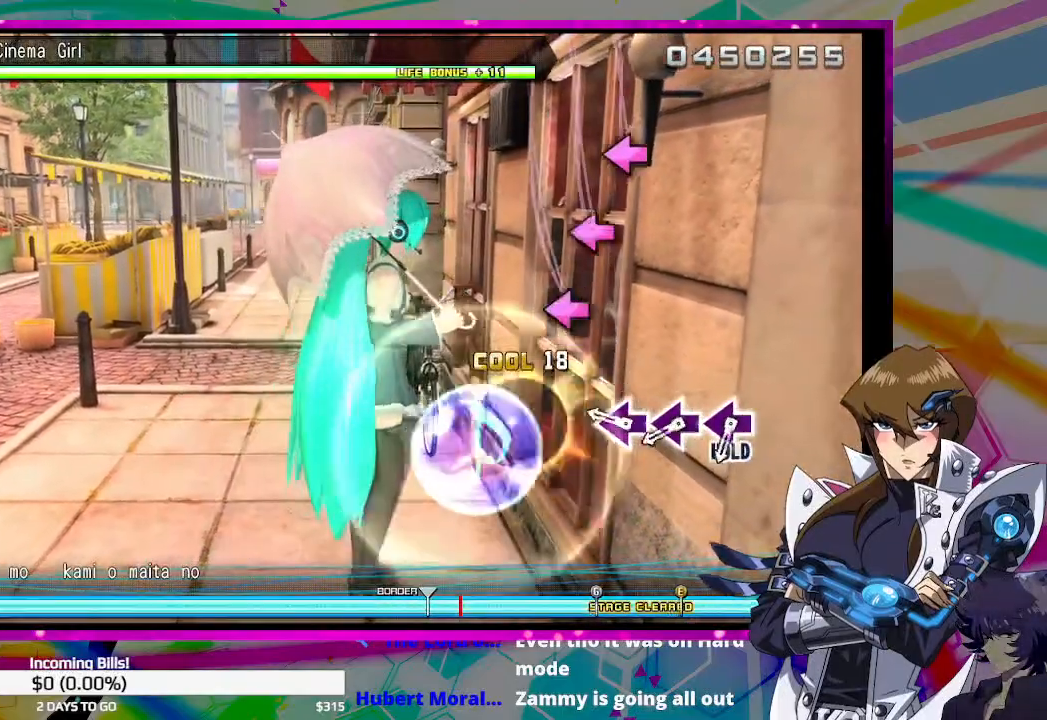
{"buttons": [], "left_stick": "center", "right_stick": "center", "events": [[200, "SQUARE", "down"], [300, "SQUARE", "up"], [400, "SQUARE", "down"], [467, "SQUARE", "up"]]}
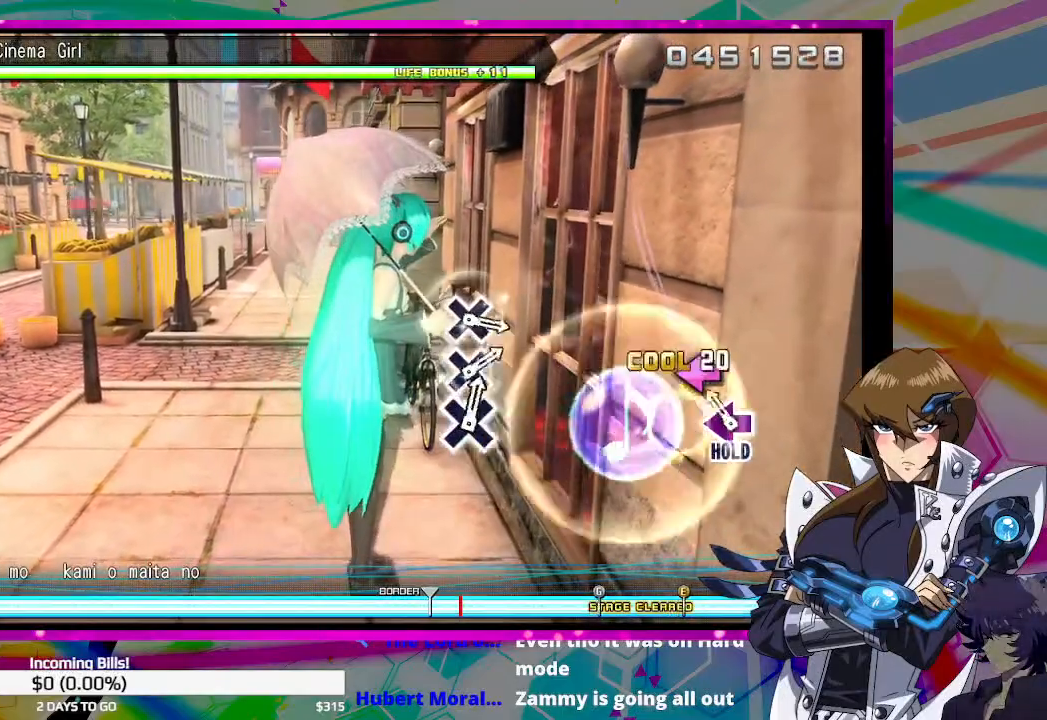
{"buttons": ["SQUARE"], "left_stick": "center", "right_stick": "center", "events": [[67, "SQUARE", "down"]]}
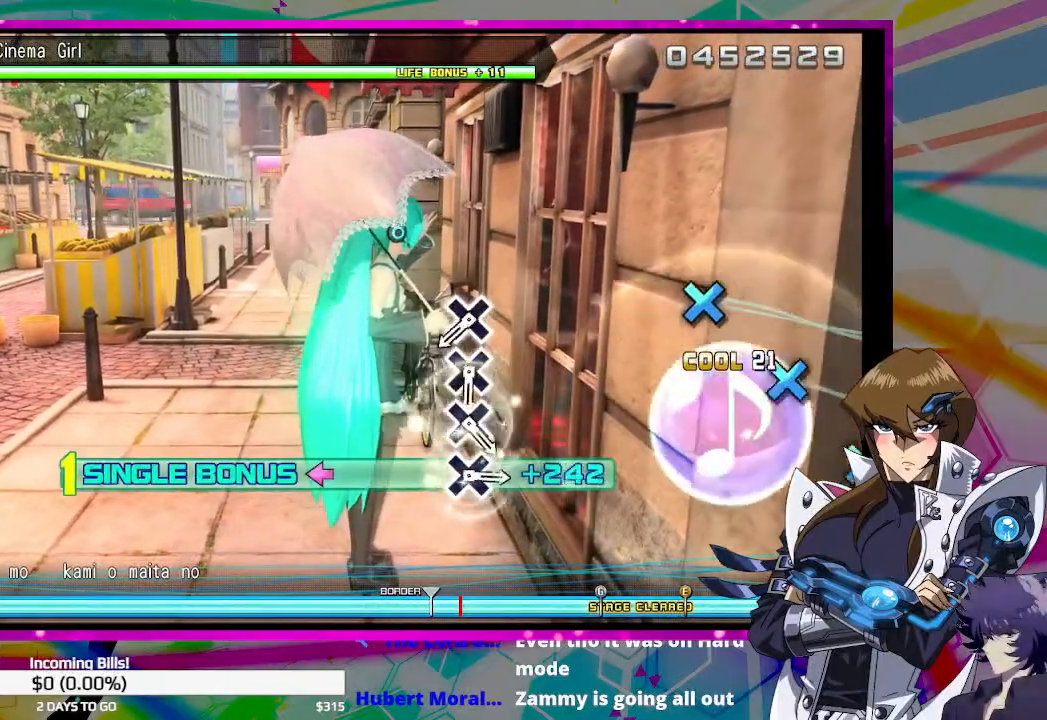
{"buttons": ["CROSS"], "left_stick": "center", "right_stick": "center", "events": [[200, "SQUARE", "up"], [467, "CROSS", "down"]]}
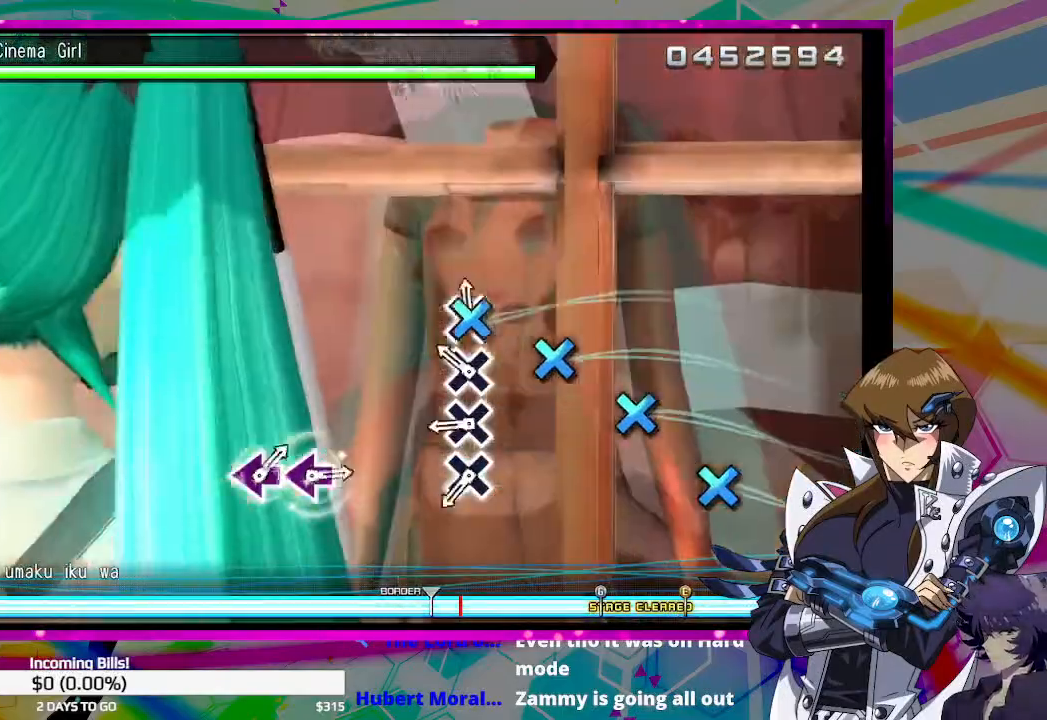
{"buttons": ["CROSS"], "left_stick": "center", "right_stick": "center", "events": [[33, "CROSS", "up"], [133, "CROSS", "down"], [200, "CROSS", "up"], [300, "CROSS", "down"], [367, "CROSS", "up"], [467, "CROSS", "down"]]}
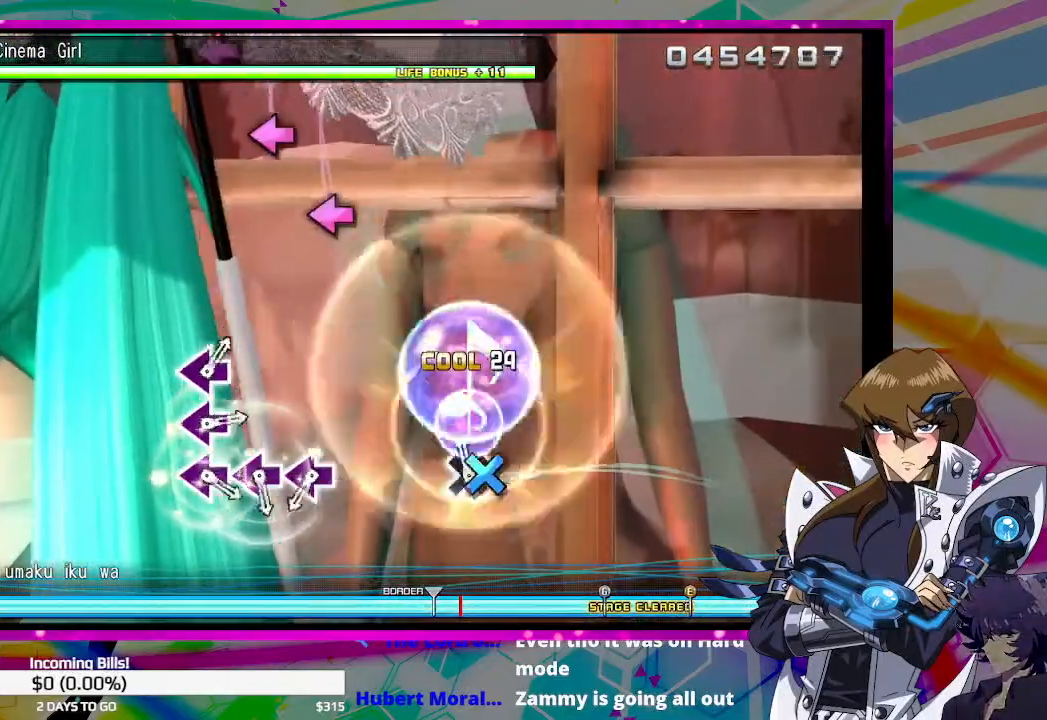
{"buttons": [], "left_stick": "center", "right_stick": "center", "events": [[100, "CROSS", "up"]]}
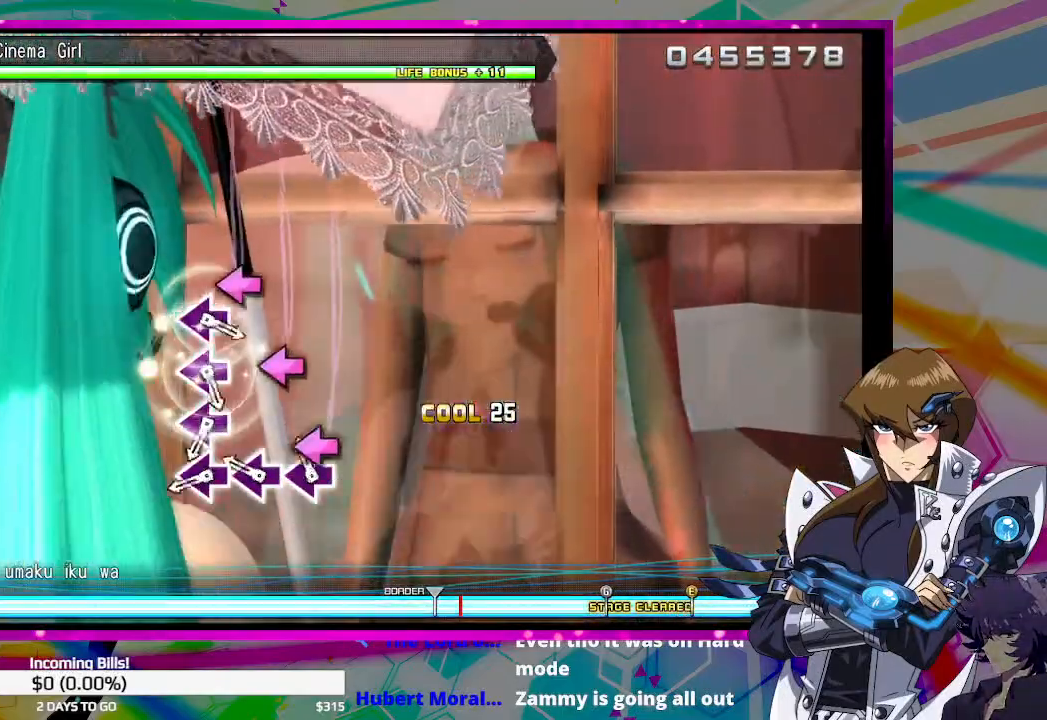
{"buttons": [], "left_stick": "center", "right_stick": "center", "events": [[67, "SQUARE", "down"], [133, "SQUARE", "up"], [200, "SQUARE", "down"], [267, "SQUARE", "up"], [367, "SQUARE", "down"], [467, "SQUARE", "up"]]}
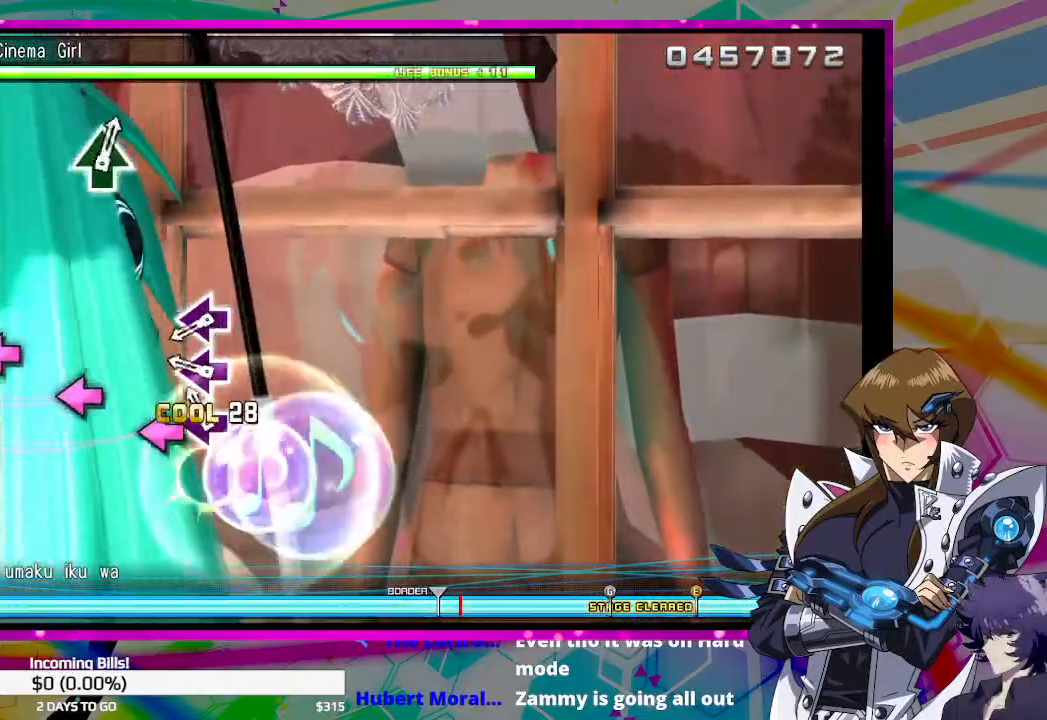
{"buttons": ["SQUARE"], "left_stick": "center", "right_stick": "center", "events": [[33, "SQUARE", "down"], [133, "SQUARE", "up"], [233, "SQUARE", "down"], [300, "SQUARE", "up"], [400, "SQUARE", "down"]]}
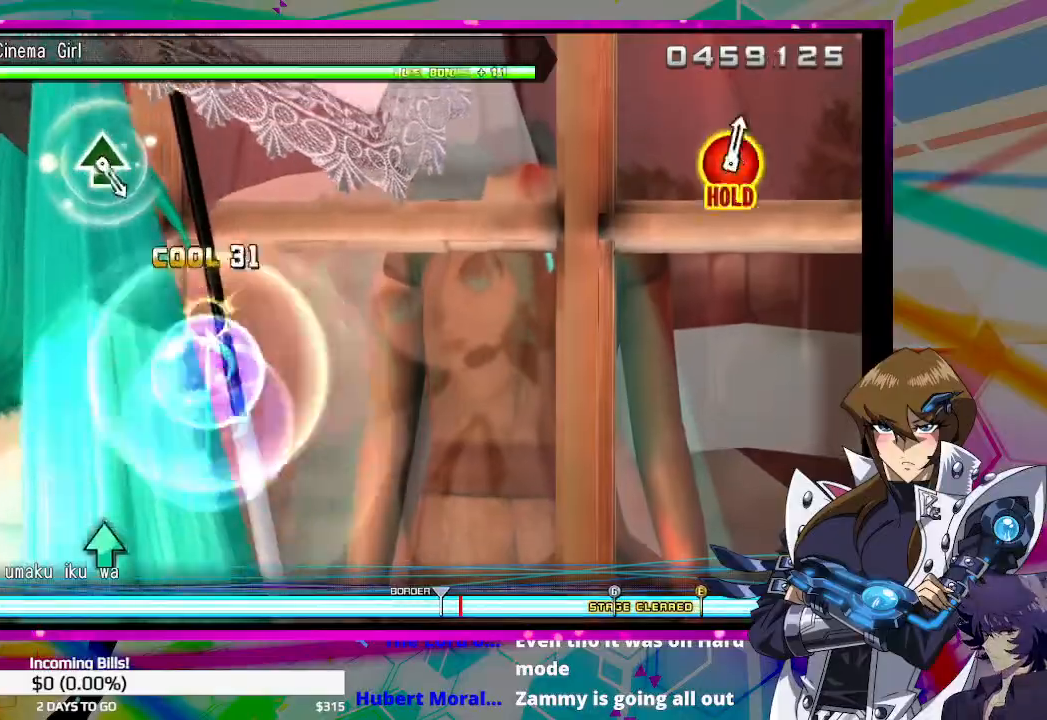
{"buttons": [], "left_stick": "center", "right_stick": "center", "events": [[33, "SQUARE", "up"]]}